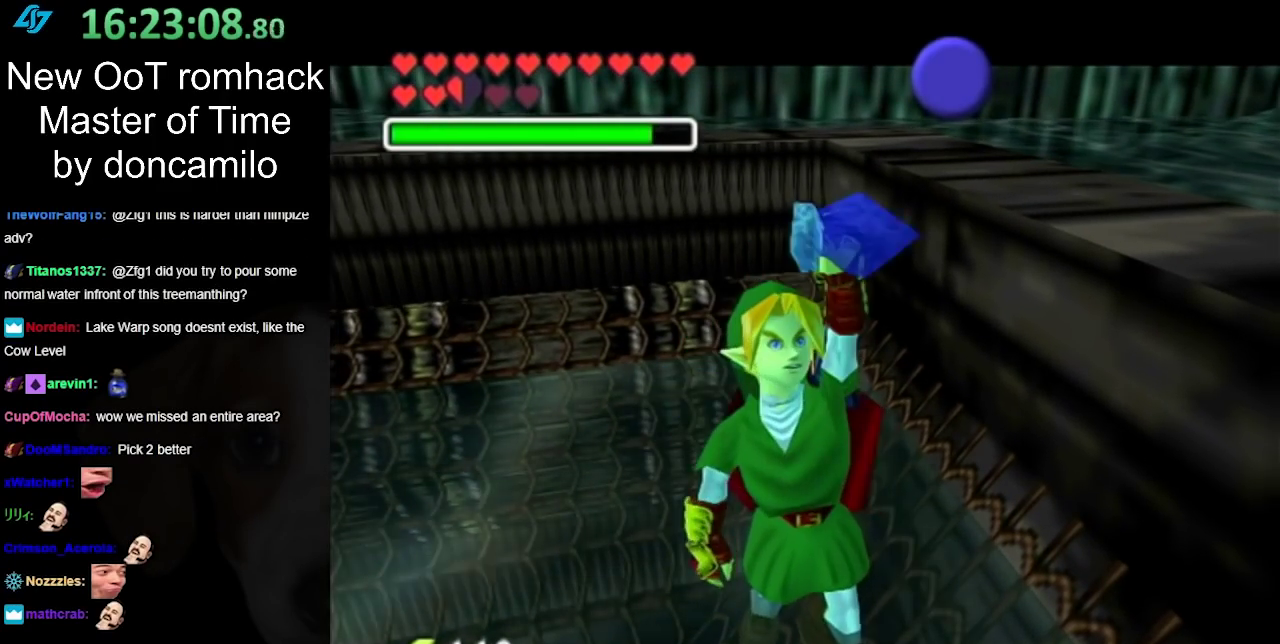
Gameplay with a controller (Nintendo layout); each line is a JSON object with the inputs held at the frame after it. "events" lists button and stick changes between this image and that frame as [ms after this image, input, new state], when the widget could be followed in between. Not read: L2 L3 R3 right_stick.
{"buttons": [], "left_stick": "center", "events": []}
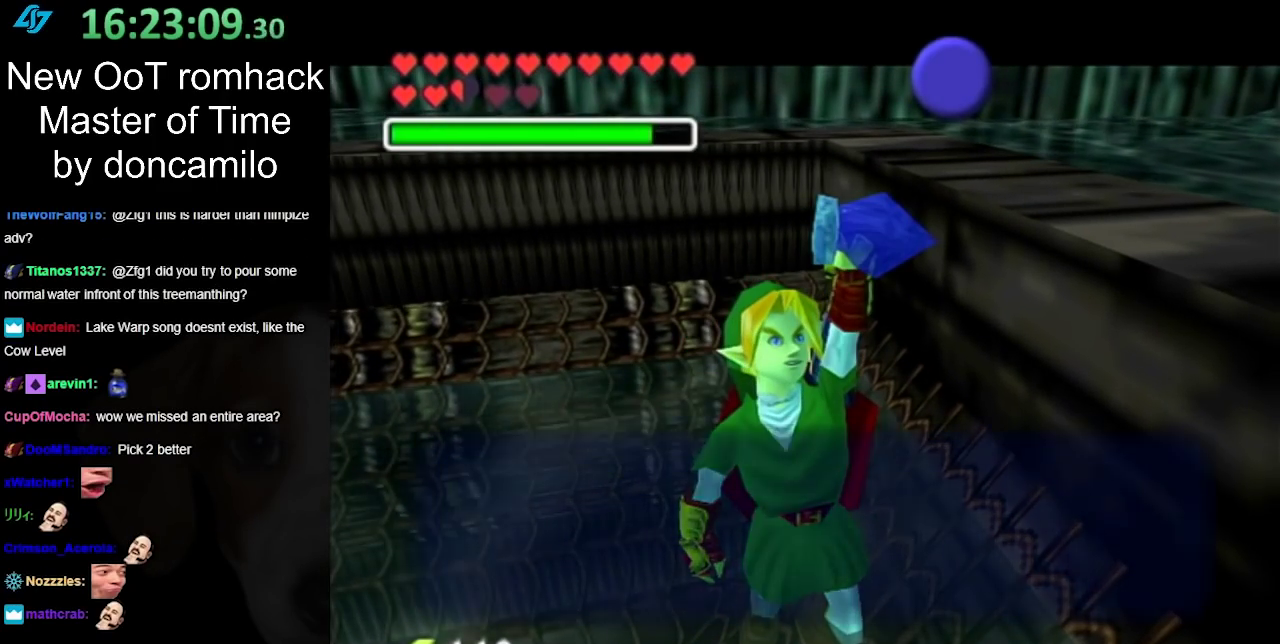
{"buttons": [], "left_stick": "center", "events": [[283, "B", "down"], [433, "B", "up"]]}
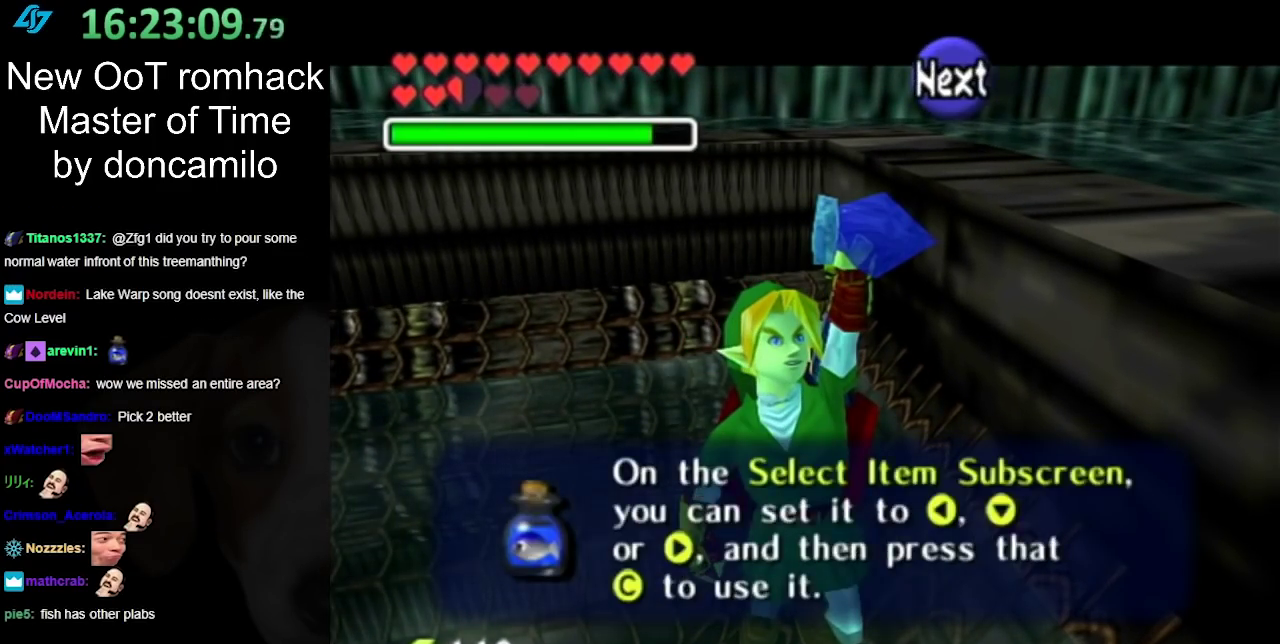
{"buttons": [], "left_stick": "center", "events": [[100, "A", "down"], [233, "A", "up"], [383, "START", "down"], [467, "START", "up"]]}
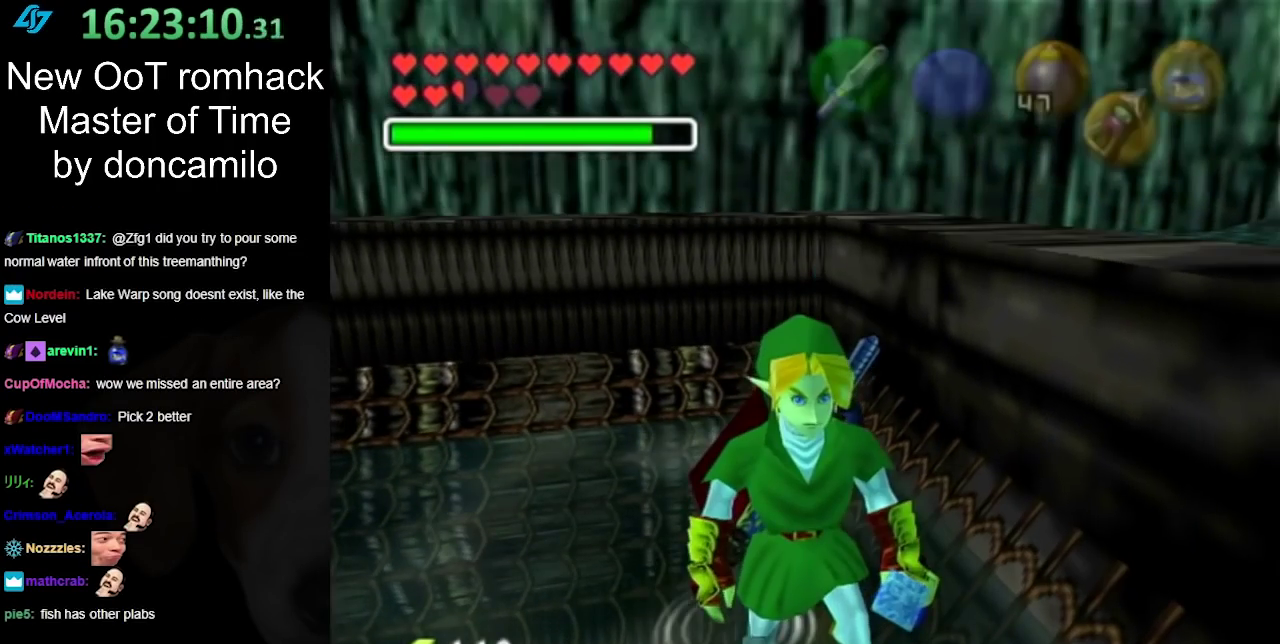
{"buttons": [], "left_stick": "center", "events": [[67, "START", "down"], [150, "START", "up"], [217, "START", "down"], [383, "START", "up"]]}
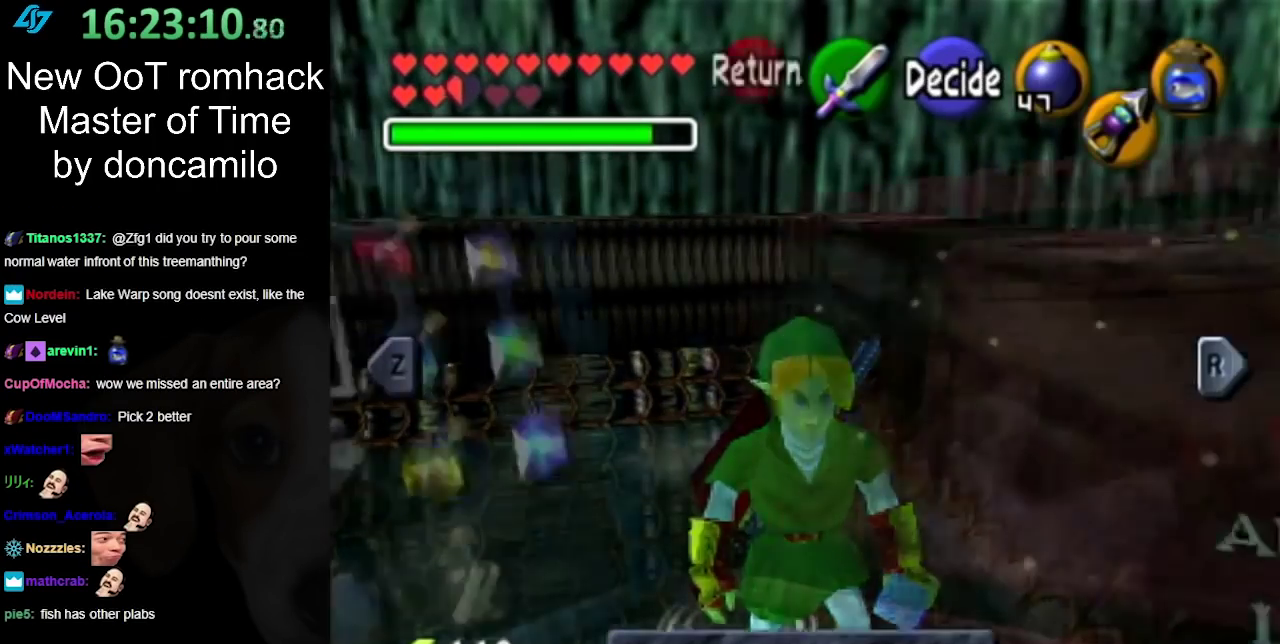
{"buttons": [], "left_stick": "center", "events": []}
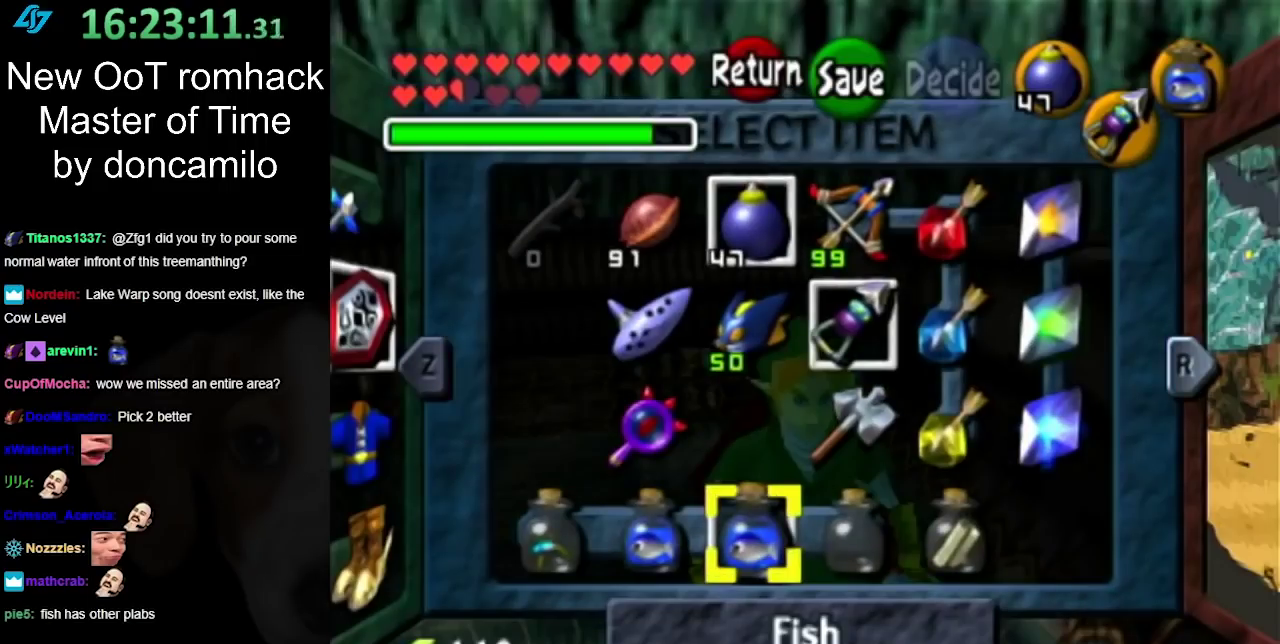
{"buttons": [], "left_stick": "right", "events": [[417, "left_stick", "right"]]}
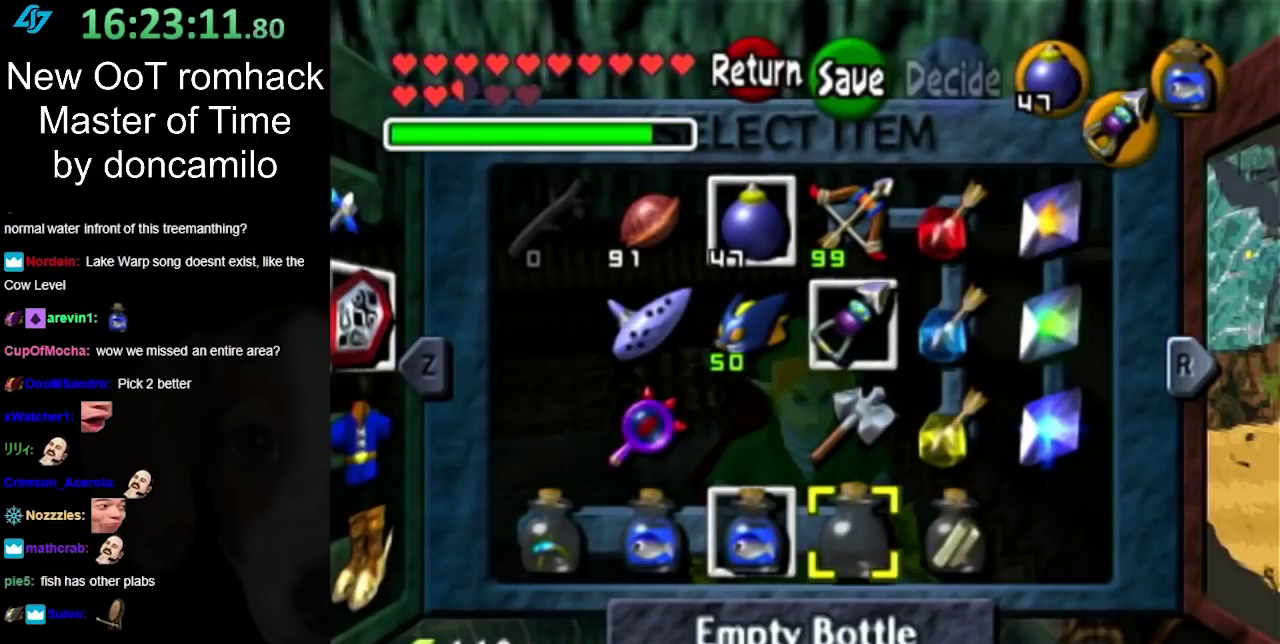
{"buttons": [], "left_stick": "center", "events": [[33, "left_stick", "center"], [133, "left_stick", "right"], [250, "left_stick", "up"], [383, "left_stick", "down-left"], [433, "left_stick", "center"]]}
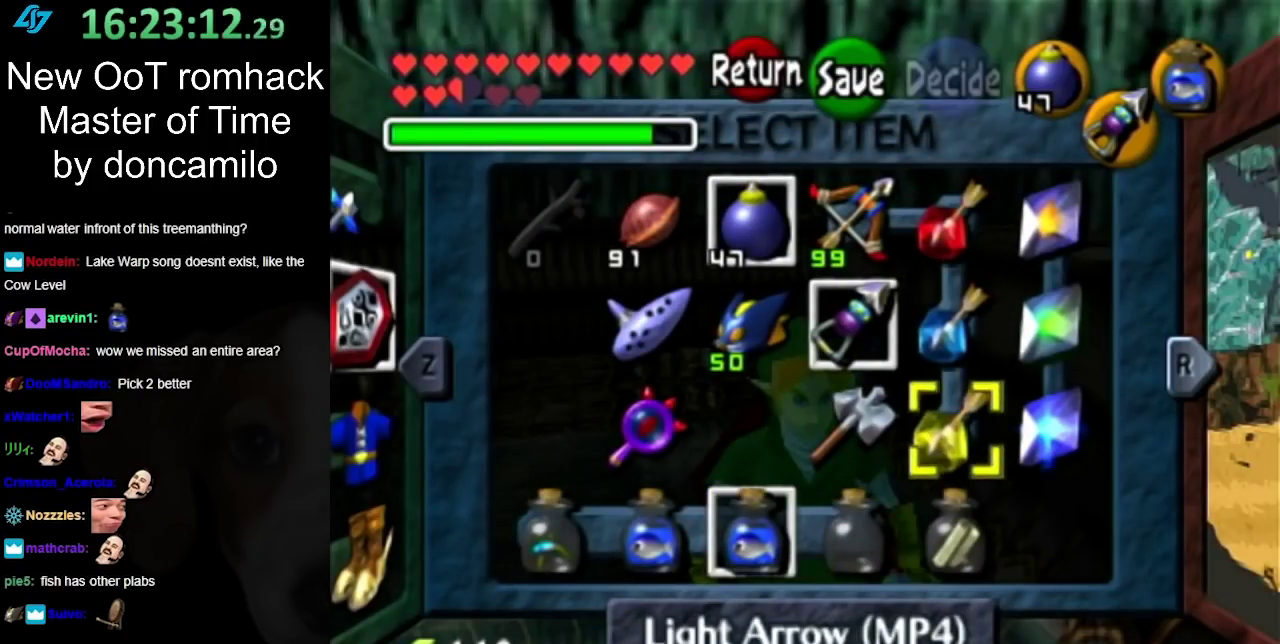
{"buttons": ["X"], "left_stick": "center", "events": [[33, "left_stick", "up-right"], [217, "left_stick", "center"], [433, "X", "down"]]}
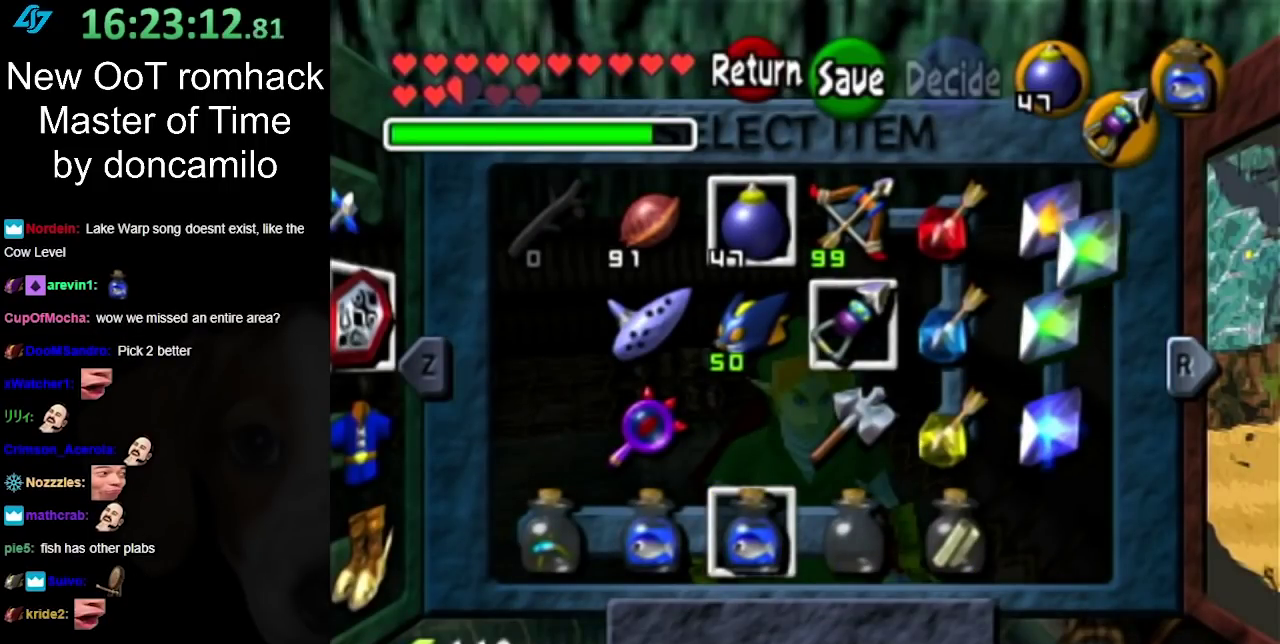
{"buttons": [], "left_stick": "center", "events": [[50, "X", "up"], [317, "START", "down"], [433, "START", "up"]]}
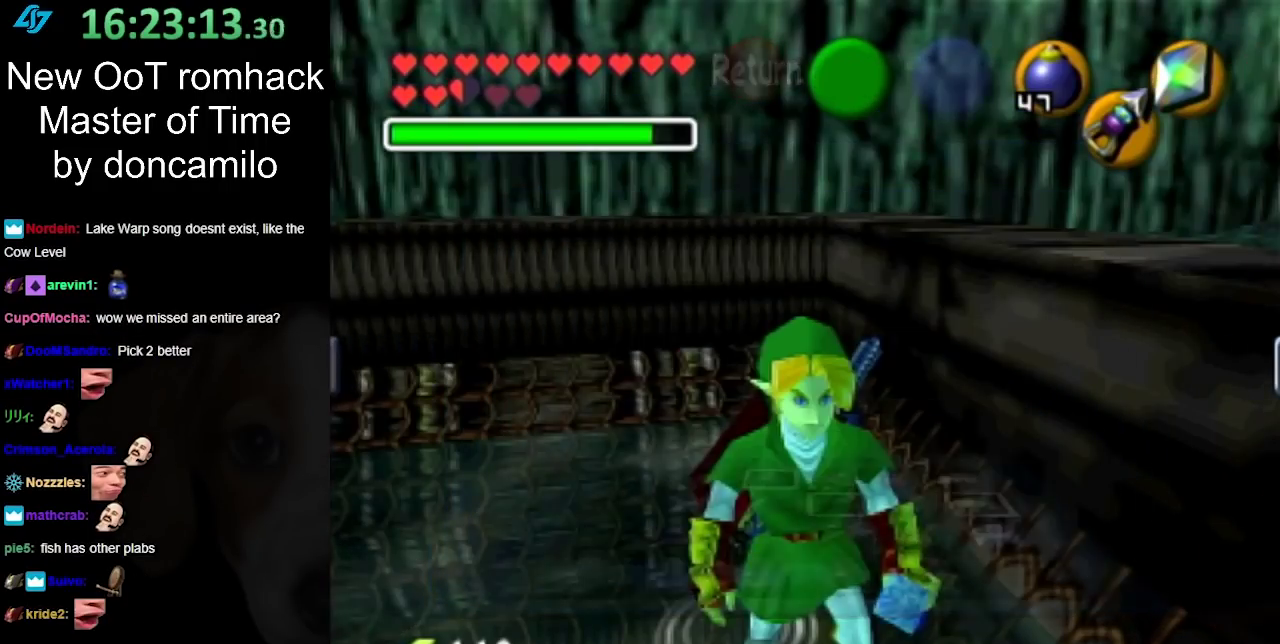
{"buttons": ["X"], "left_stick": "center", "events": [[433, "X", "down"]]}
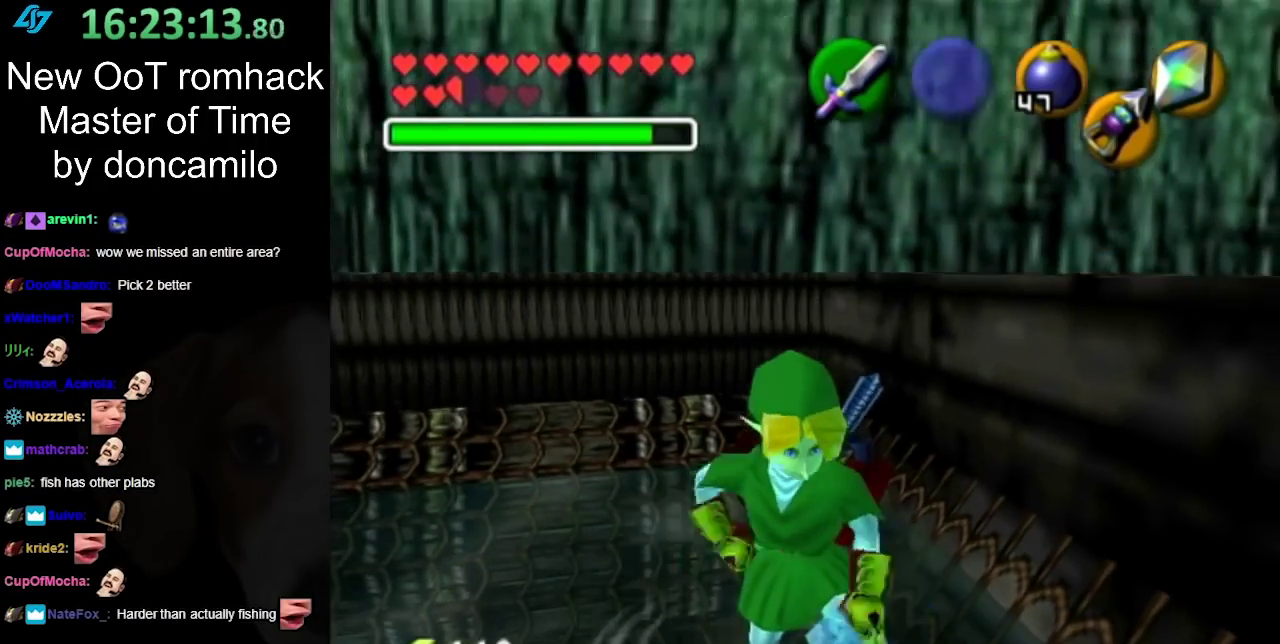
{"buttons": ["X"], "left_stick": "center", "events": [[100, "X", "up"], [500, "X", "down"]]}
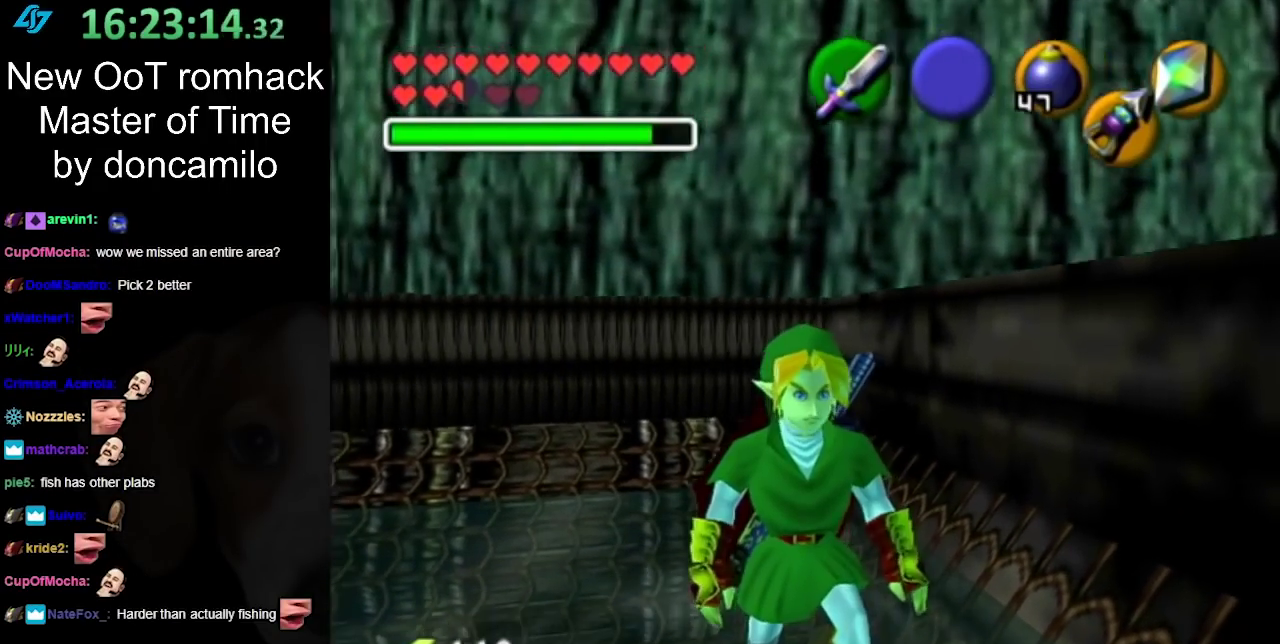
{"buttons": [], "left_stick": "center", "events": [[133, "X", "up"]]}
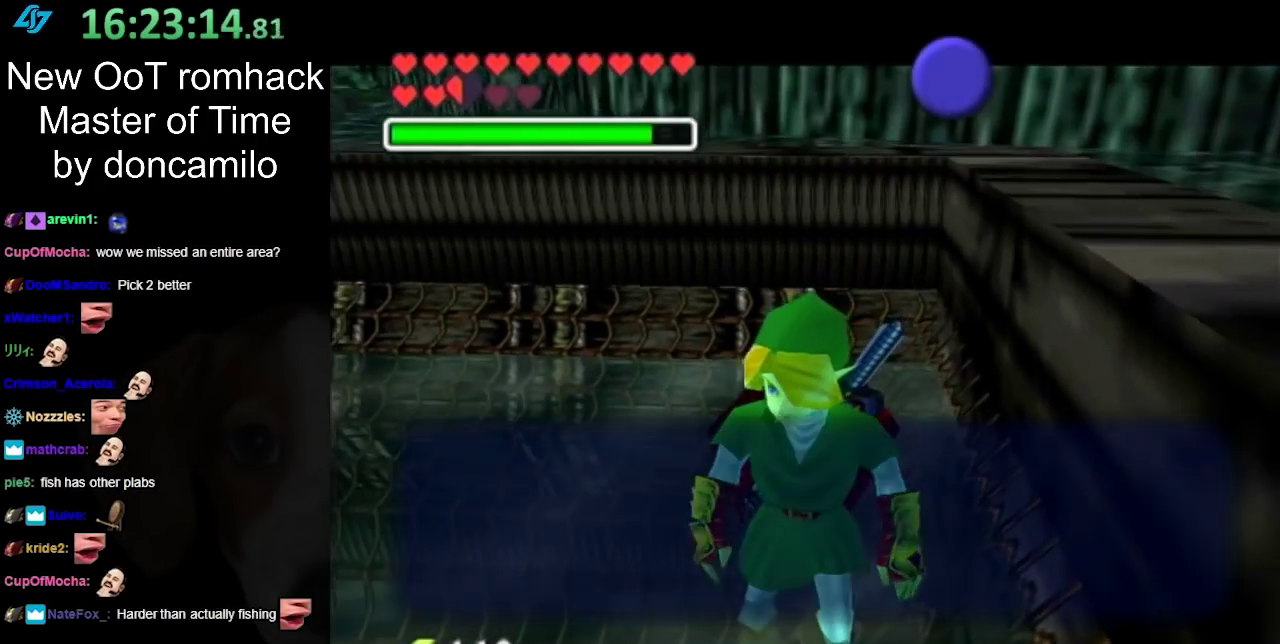
{"buttons": [], "left_stick": "center", "events": [[33, "A", "down"], [33, "B", "down"], [133, "A", "up"], [133, "B", "up"], [217, "A", "down"], [217, "B", "down"], [317, "A", "up"], [317, "B", "up"], [383, "A", "down"], [383, "B", "down"], [467, "A", "up"], [467, "B", "up"]]}
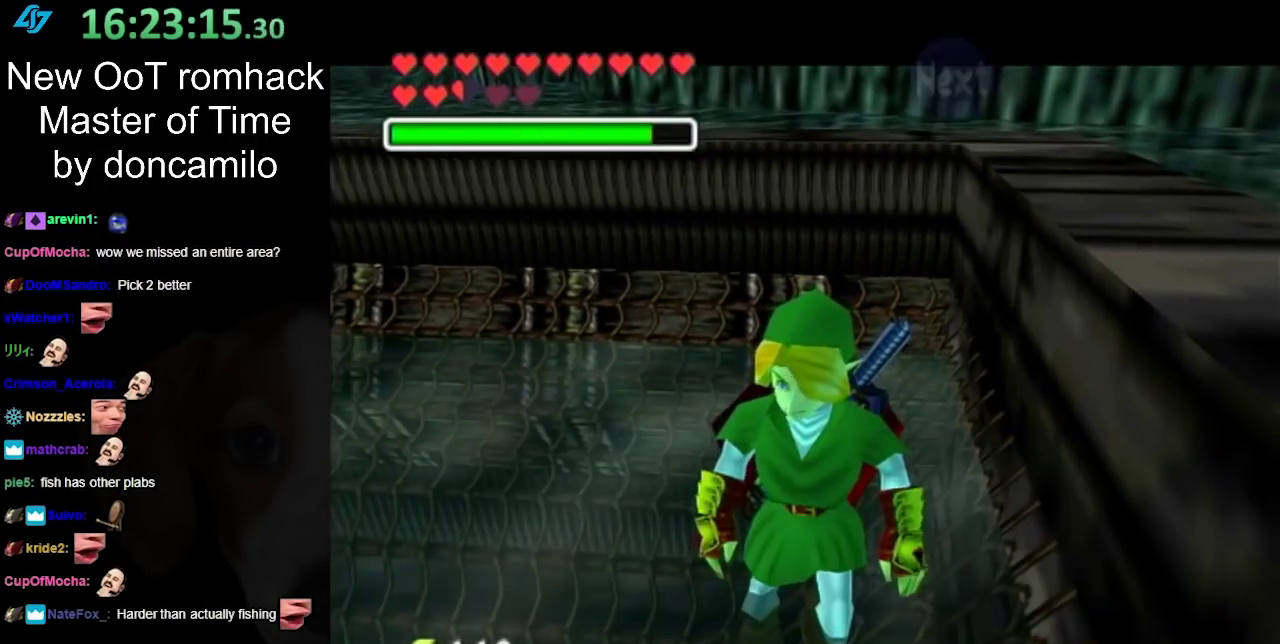
{"buttons": [], "left_stick": "center", "events": [[67, "B", "down"], [100, "A", "down"], [167, "A", "up"], [167, "B", "up"], [217, "A", "down"], [217, "B", "down"], [317, "A", "up"], [317, "B", "up"]]}
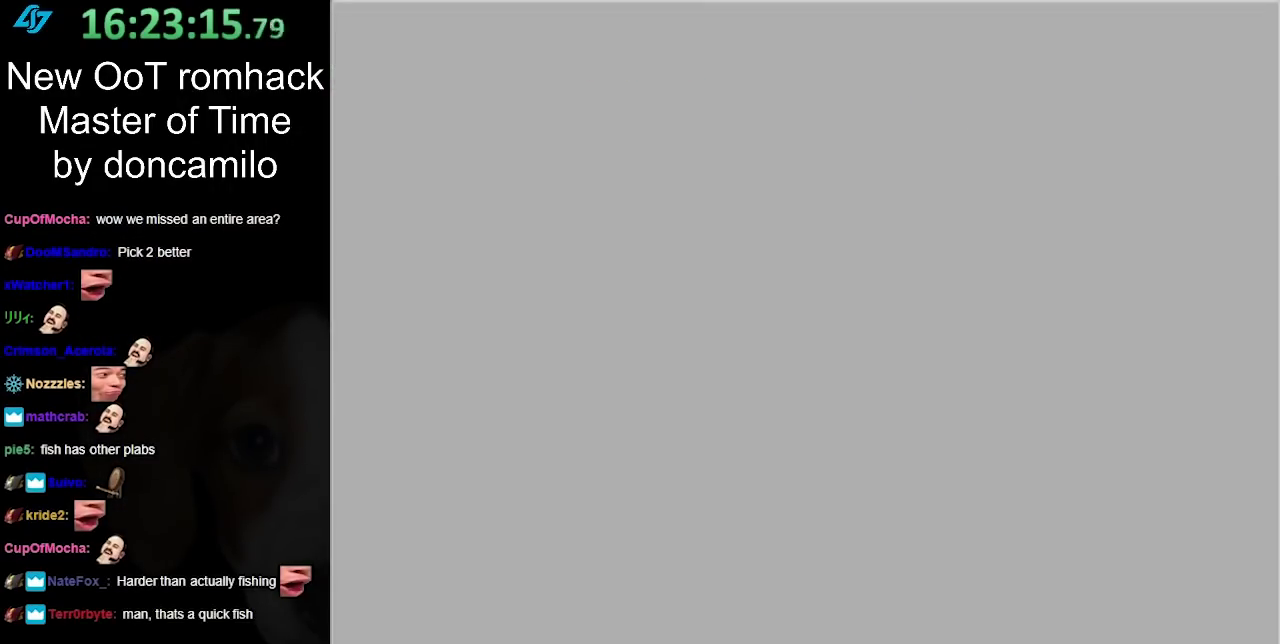
{"buttons": [], "left_stick": "center", "events": []}
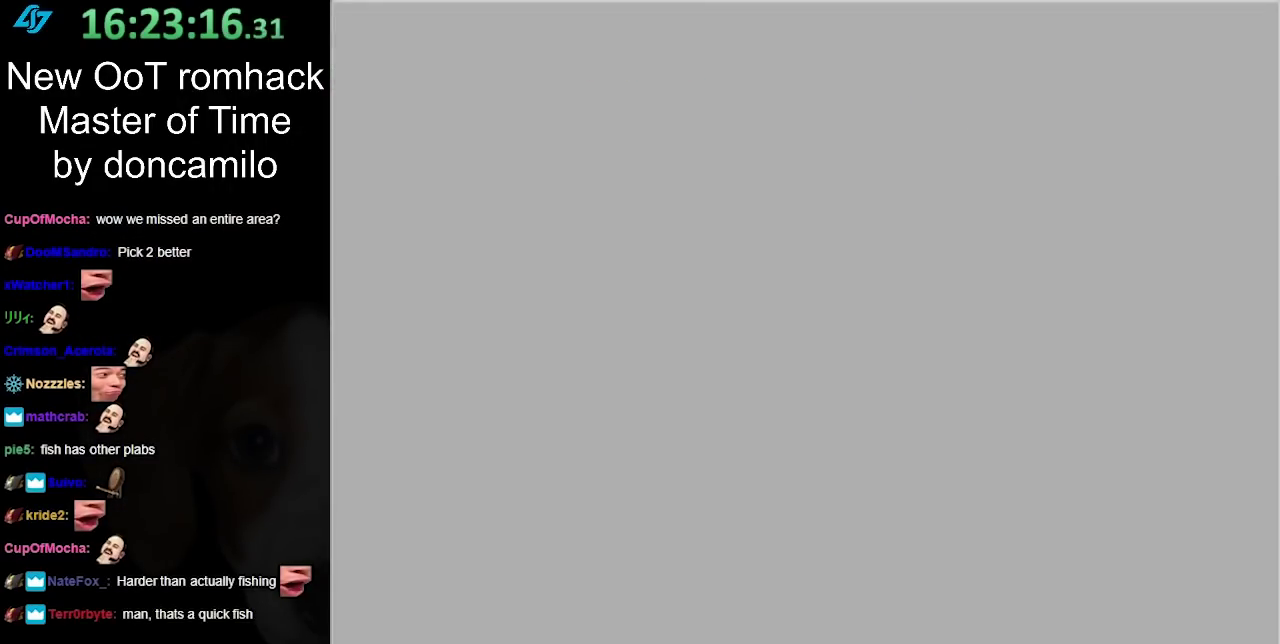
{"buttons": [], "left_stick": "center", "events": []}
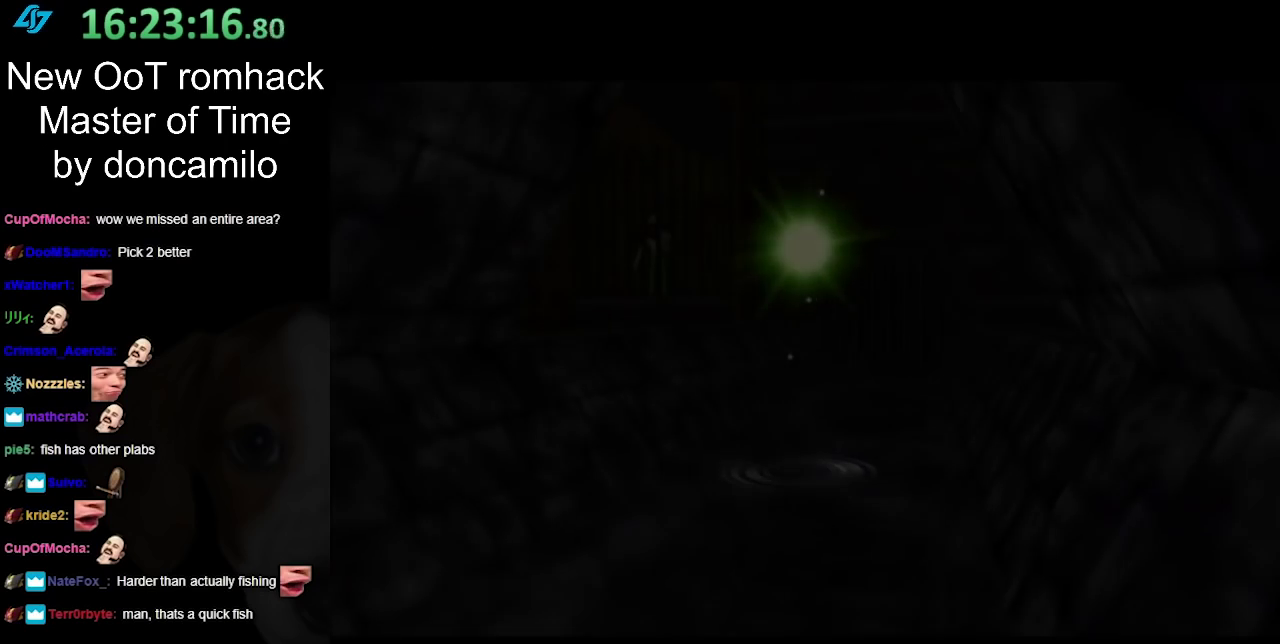
{"buttons": [], "left_stick": "center", "events": []}
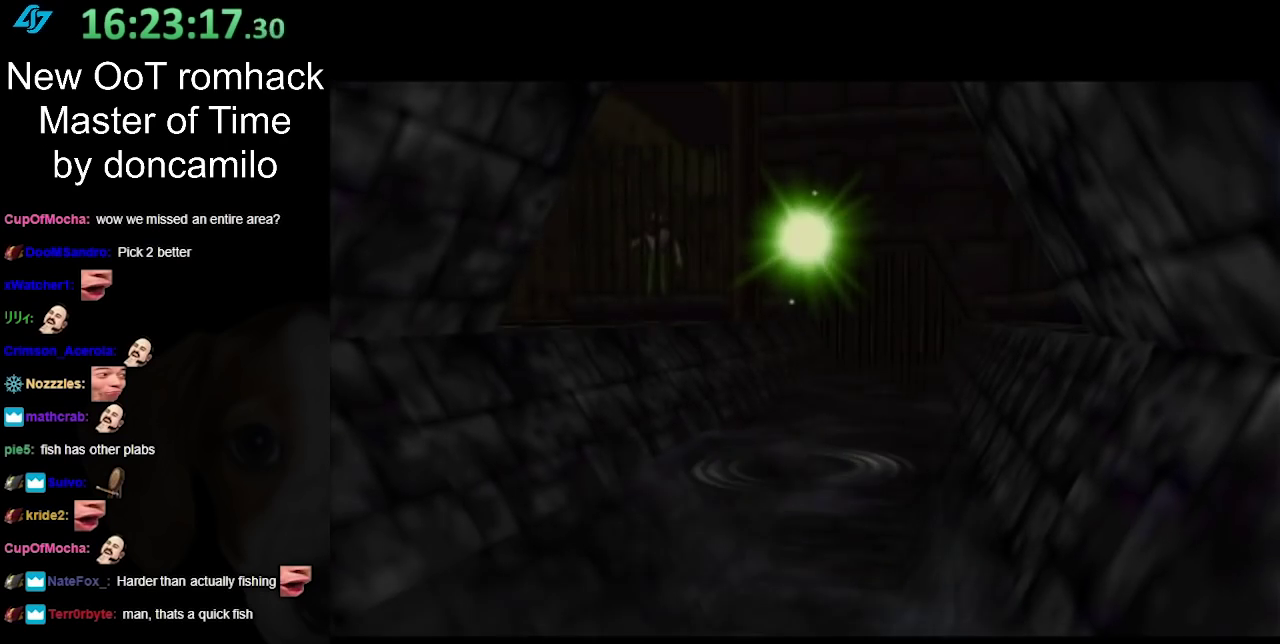
{"buttons": [], "left_stick": "up", "events": [[117, "left_stick", "up"], [217, "B", "down"], [317, "B", "up"], [400, "B", "down"], [467, "B", "up"]]}
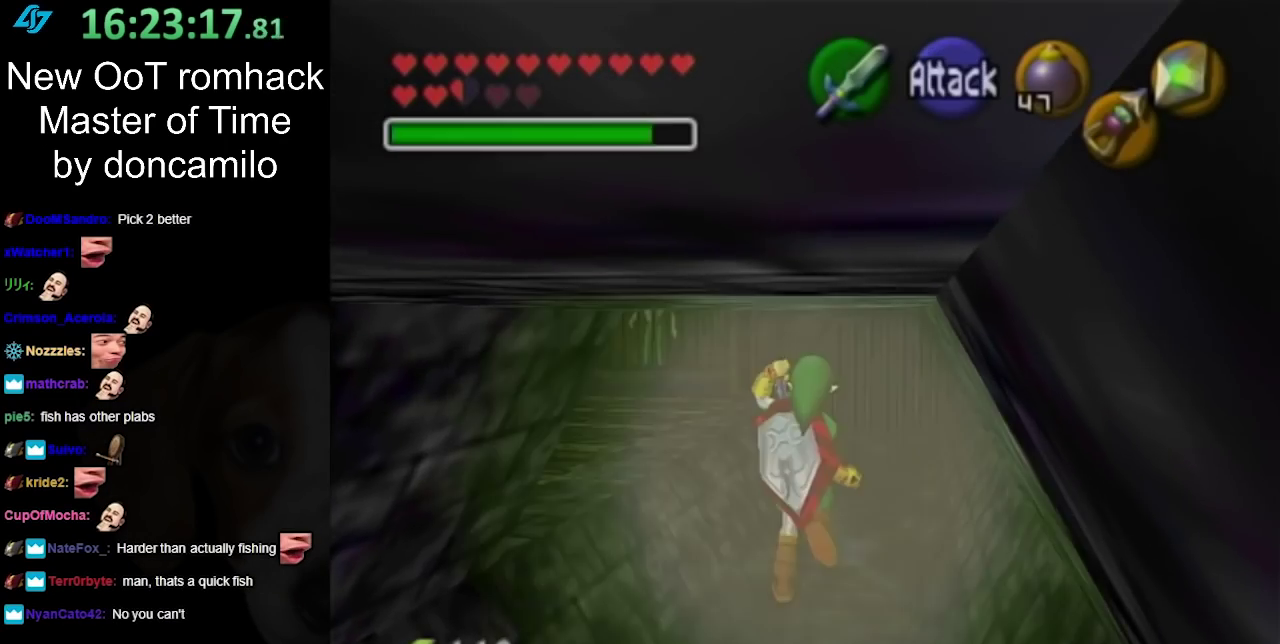
{"buttons": [], "left_stick": "up", "events": [[67, "B", "down"], [117, "B", "up"], [217, "B", "down"], [317, "B", "up"]]}
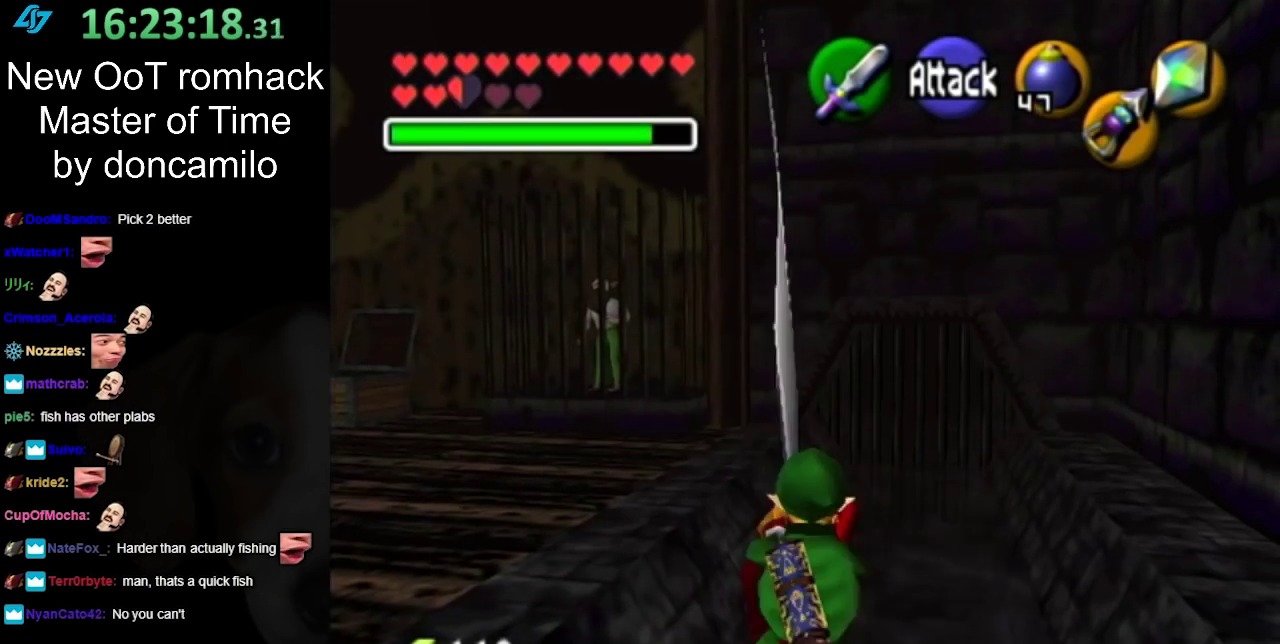
{"buttons": [], "left_stick": "up", "events": []}
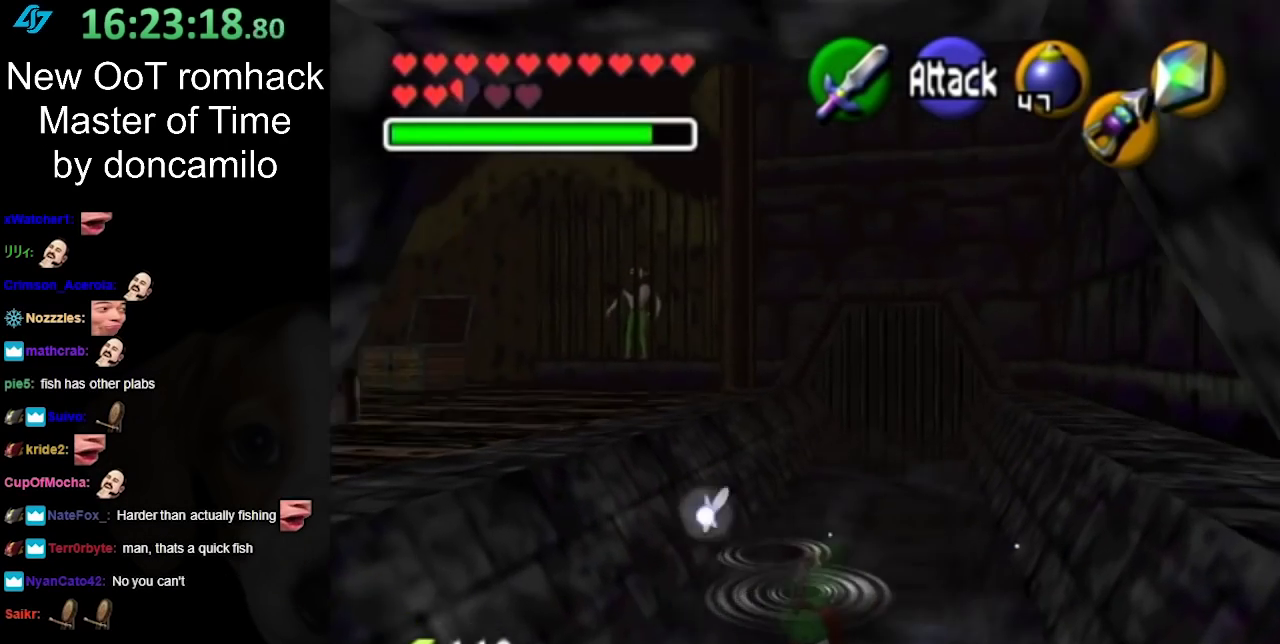
{"buttons": ["A"], "left_stick": "up-left", "events": [[33, "left_stick", "up-left"], [250, "A", "down"], [350, "A", "up"], [417, "A", "down"]]}
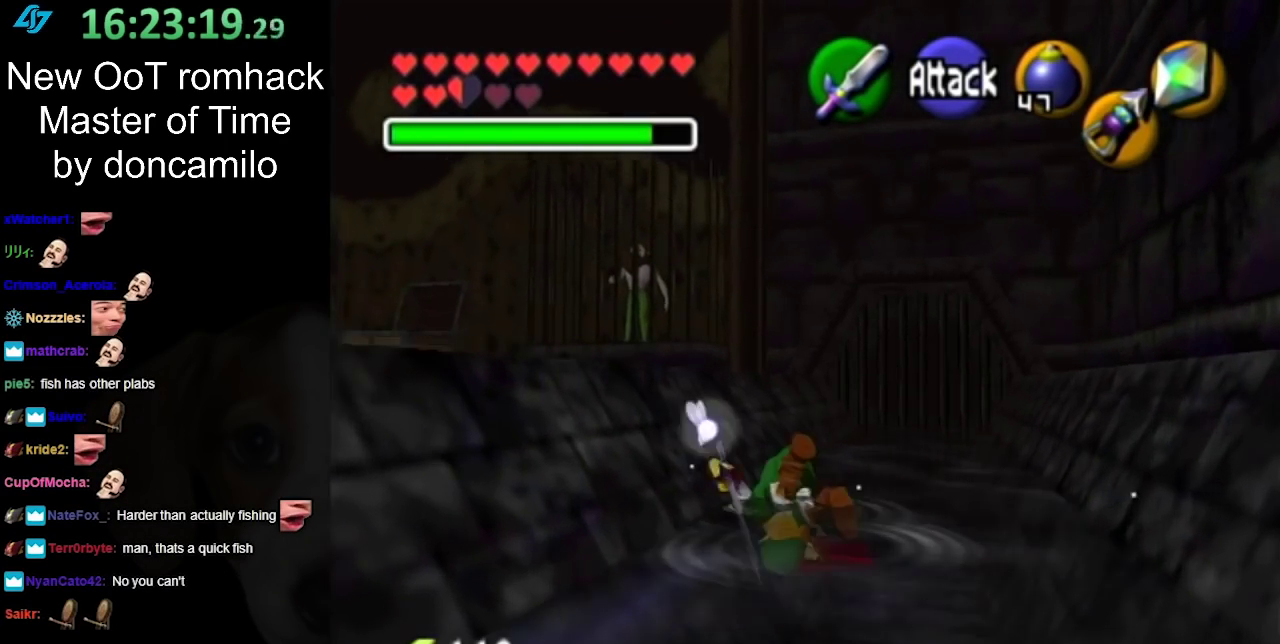
{"buttons": [], "left_stick": "up-left", "events": [[33, "A", "up"]]}
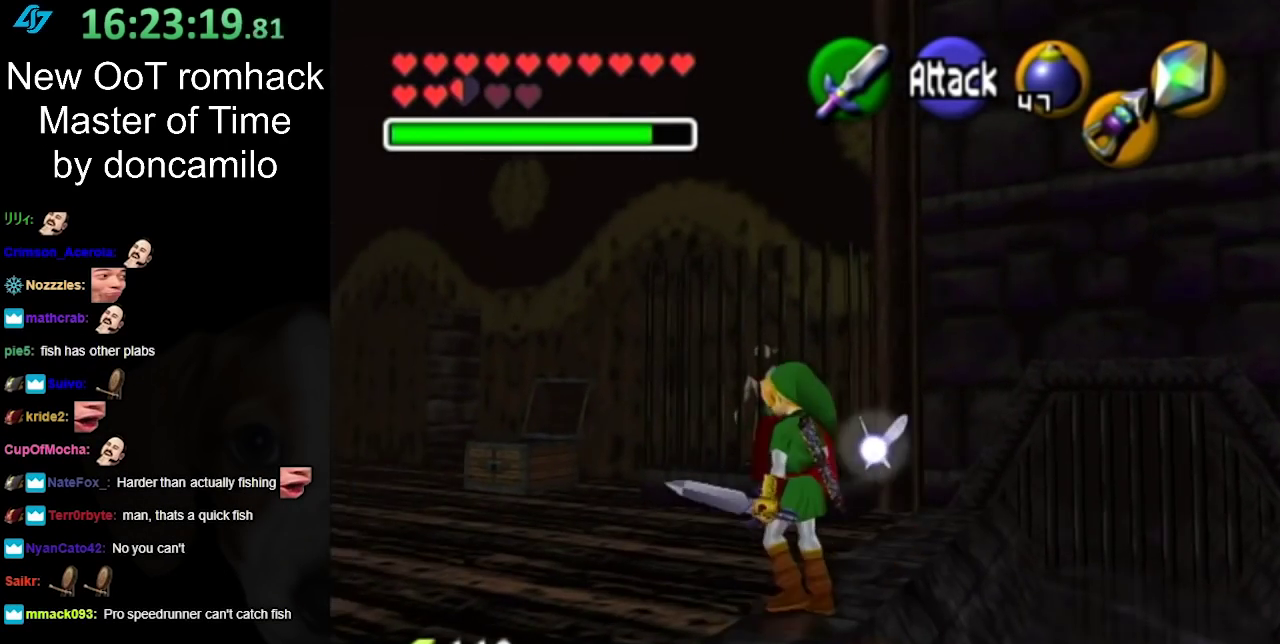
{"buttons": [], "left_stick": "up-left", "events": [[17, "left_stick", "left"], [333, "START", "down"], [333, "left_stick", "up-left"], [450, "START", "up"]]}
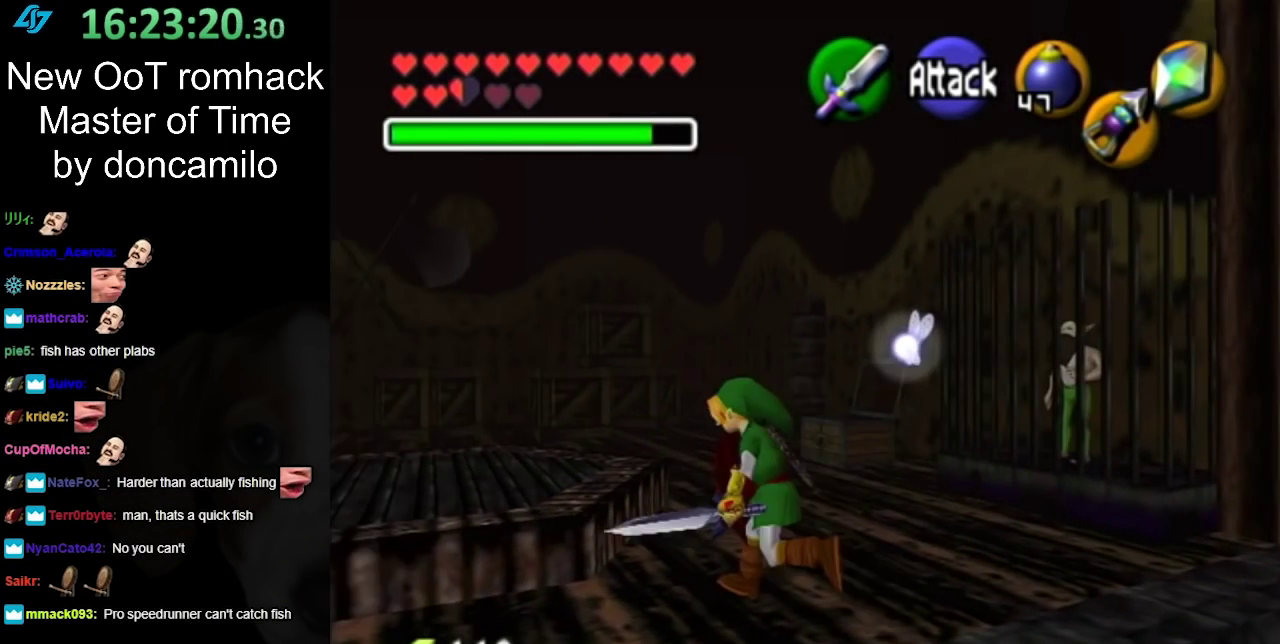
{"buttons": [], "left_stick": "up-left", "events": [[50, "START", "down"], [117, "START", "up"], [250, "START", "down"], [317, "START", "up"]]}
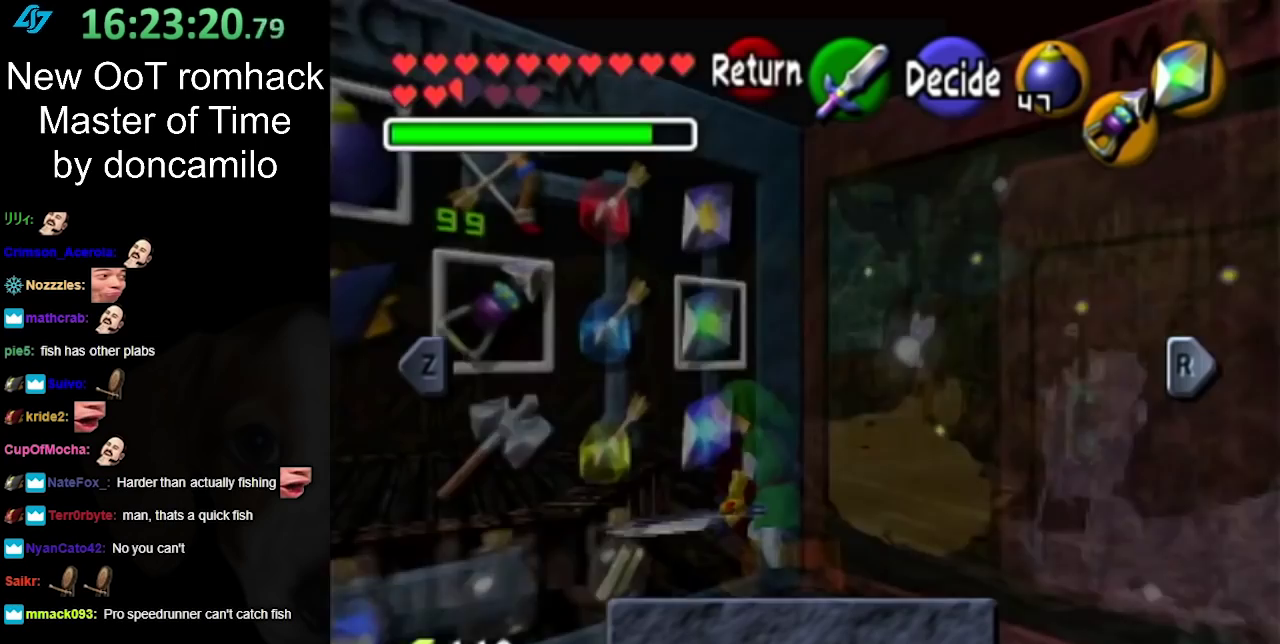
{"buttons": [], "left_stick": "center", "events": [[150, "left_stick", "center"]]}
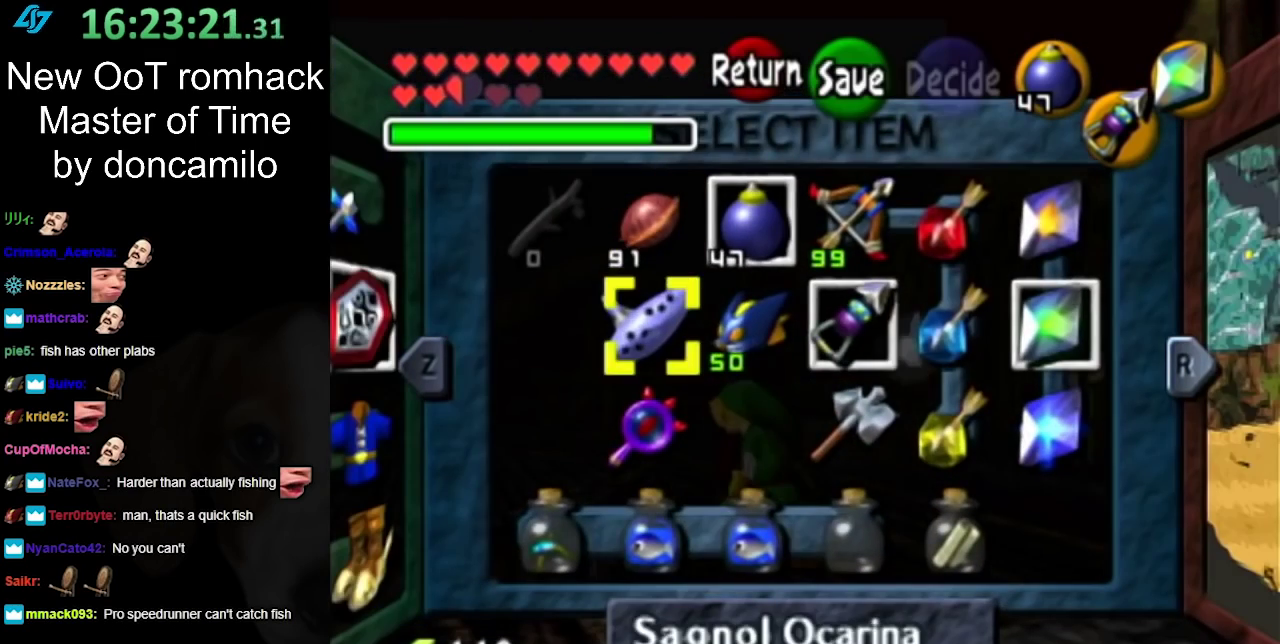
{"buttons": [], "left_stick": "down", "events": [[17, "left_stick", "down"], [167, "left_stick", "center"], [267, "left_stick", "down"], [400, "left_stick", "center"], [500, "left_stick", "down"]]}
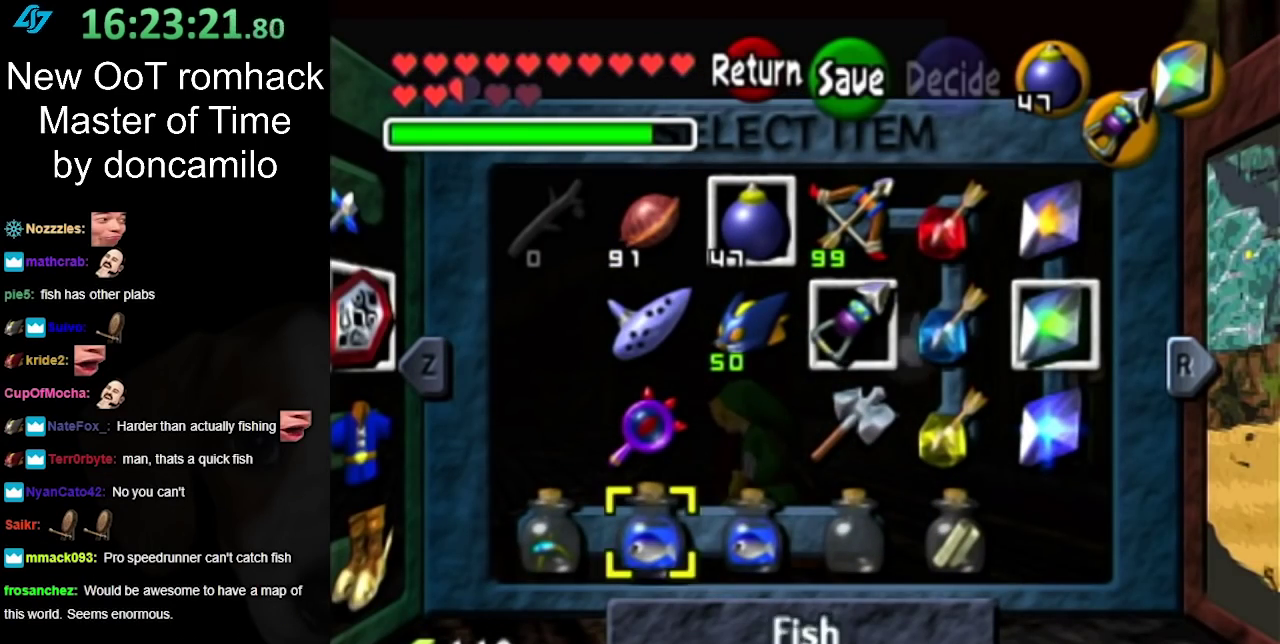
{"buttons": [], "left_stick": "center", "events": [[133, "X", "down"], [133, "left_stick", "center"], [250, "X", "up"]]}
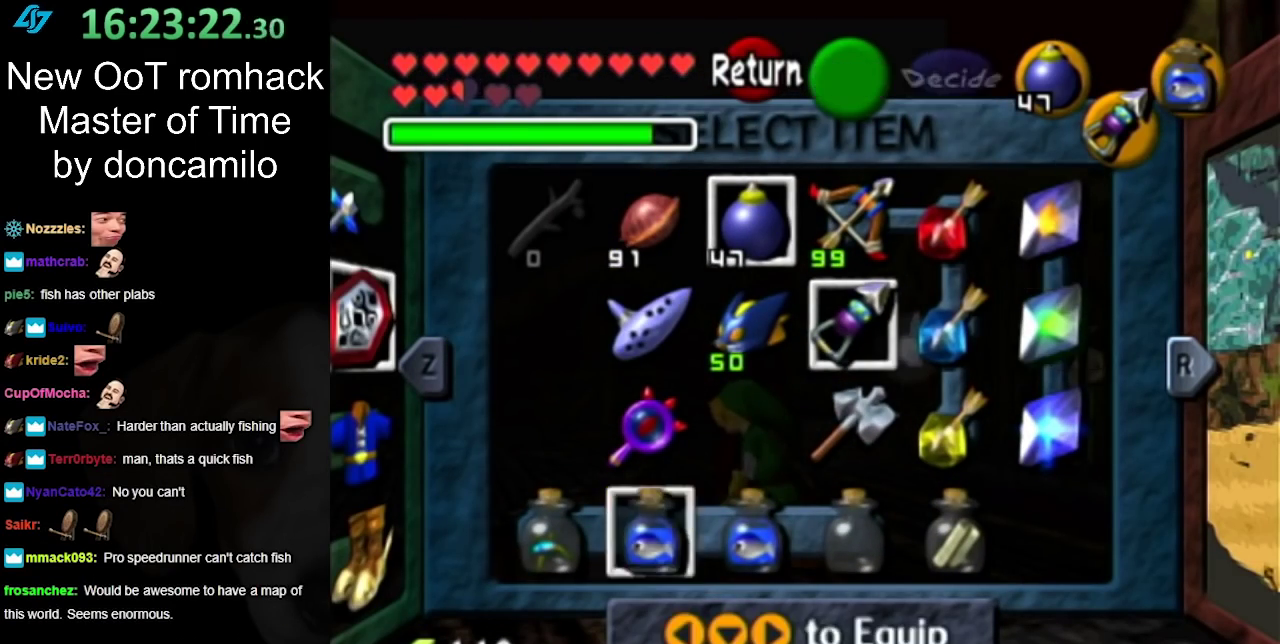
{"buttons": [], "left_stick": "left", "events": [[33, "START", "down"], [100, "START", "up"], [200, "left_stick", "up-left"], [467, "left_stick", "left"]]}
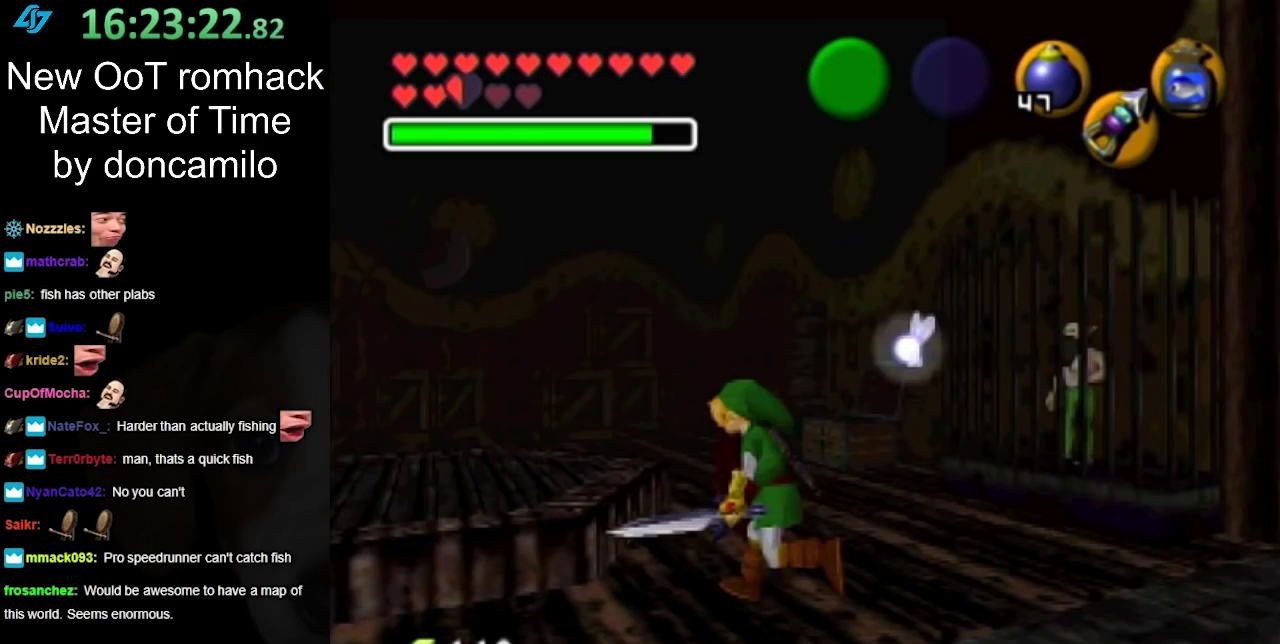
{"buttons": [], "left_stick": "up-left", "events": [[200, "left_stick", "up-left"]]}
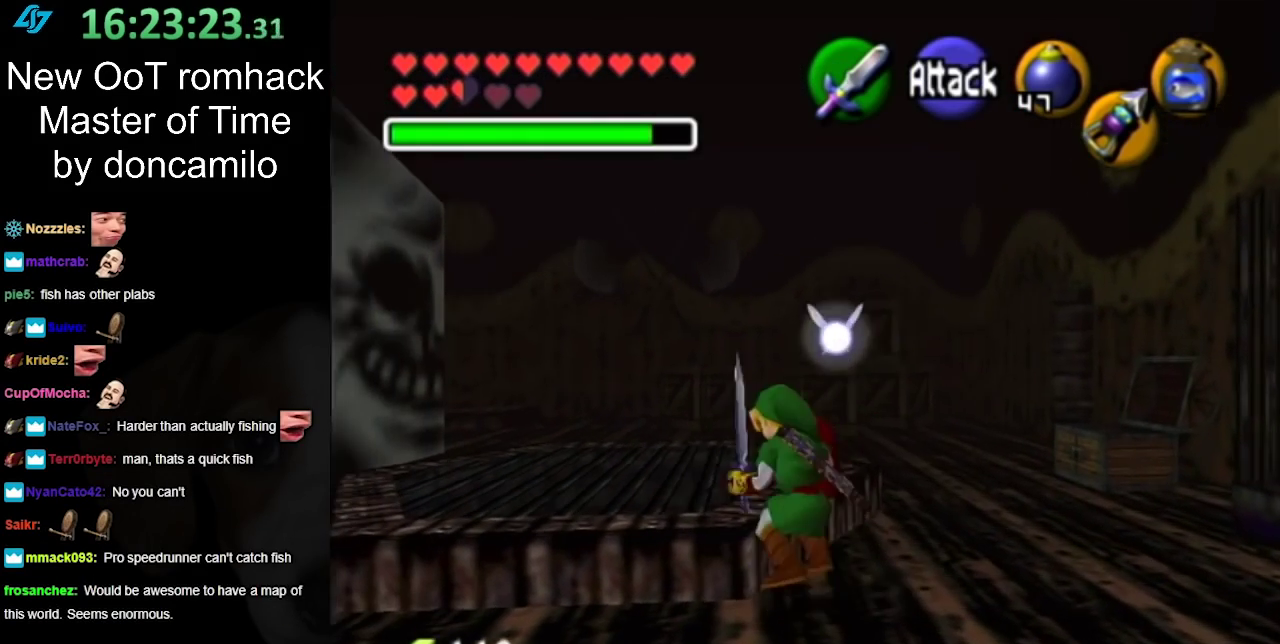
{"buttons": [], "left_stick": "up-left", "events": []}
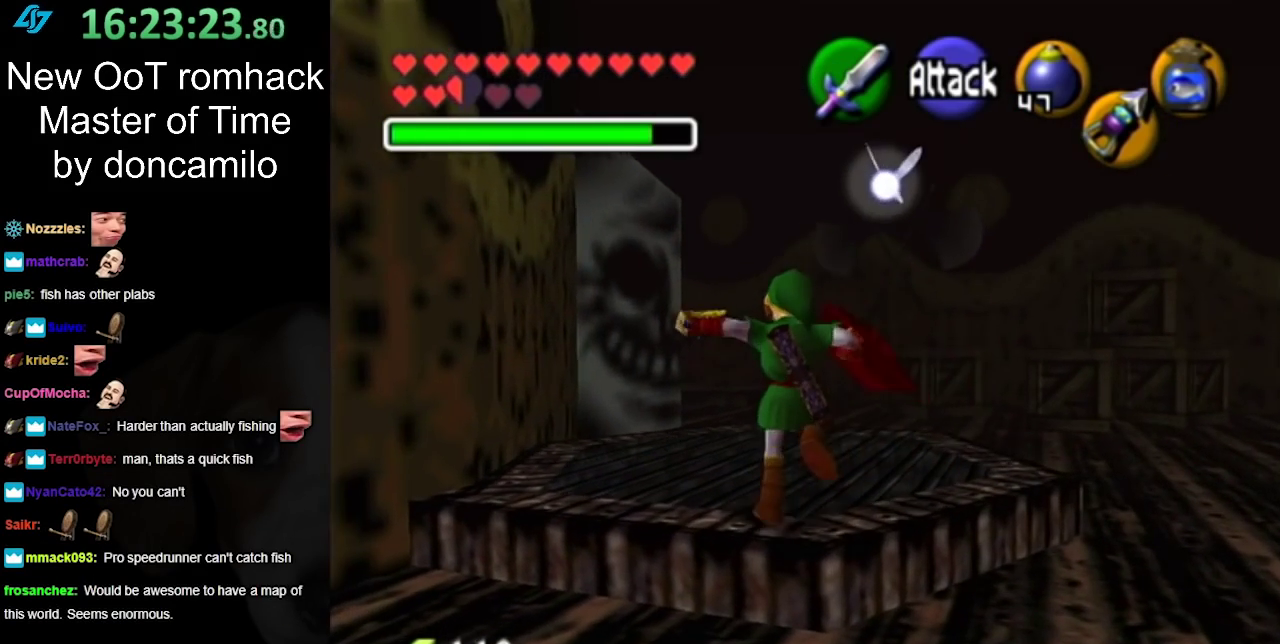
{"buttons": [], "left_stick": "center", "events": [[167, "left_stick", "up"], [333, "X", "down"], [333, "left_stick", "center"], [450, "X", "up"]]}